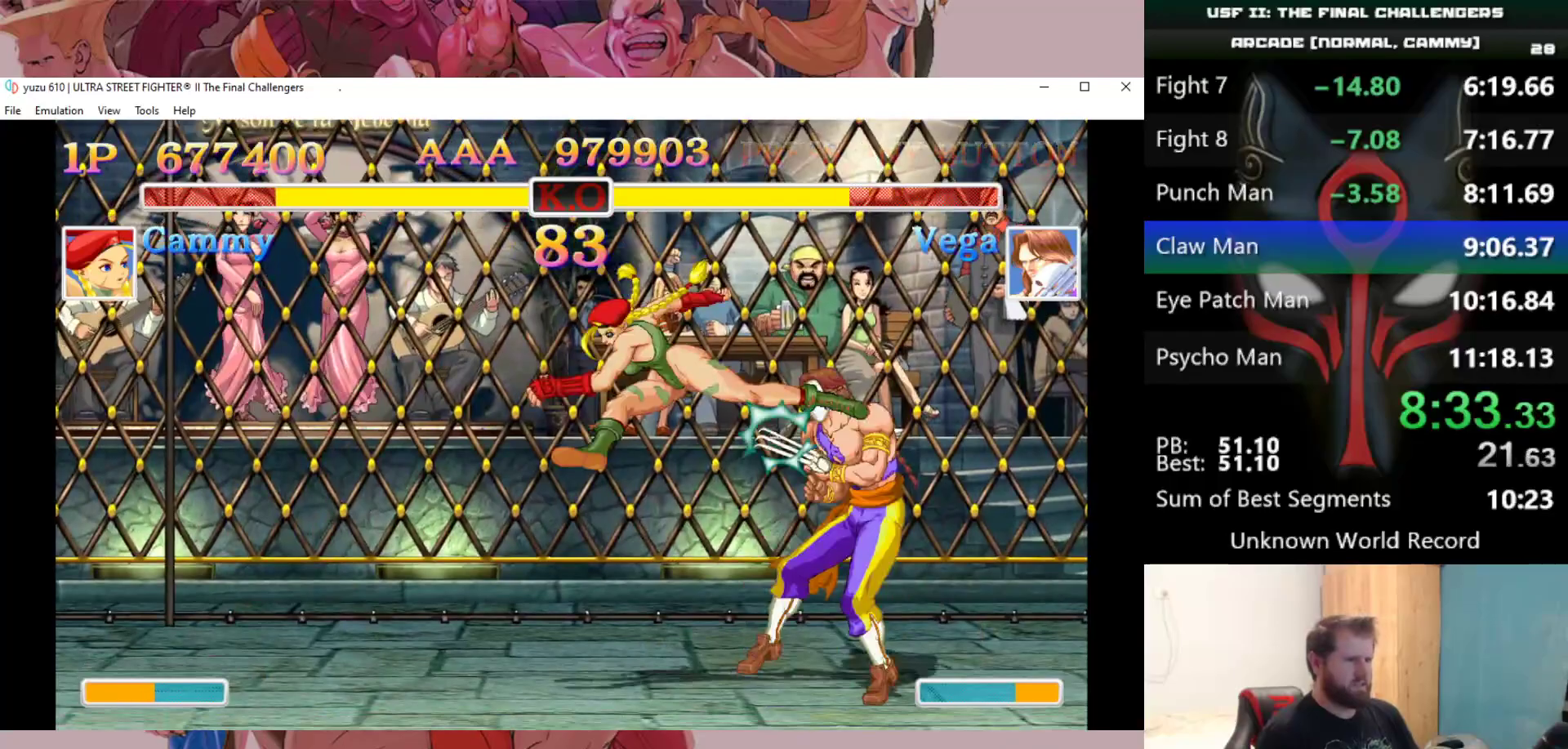
Gameplay with keyboard; each line is a JSON object with the keys held at the frame after it. "events" lists presses ("down") and releases ("up") of "a", "d", "down", "e", "left", "q", "right", "s", "up" and "w" between this image and that frame as [ms after this image, input, new state], when the widget could be followed in between. No other keys are recorded. Mouse input is not recorded.
{"keys": ["down", "left"], "events": [[33, "d", "up"], [83, "d", "down"], [133, "d", "up"], [233, "d", "down"], [267, "d", "up"], [317, "d", "down"], [367, "d", "up"]]}
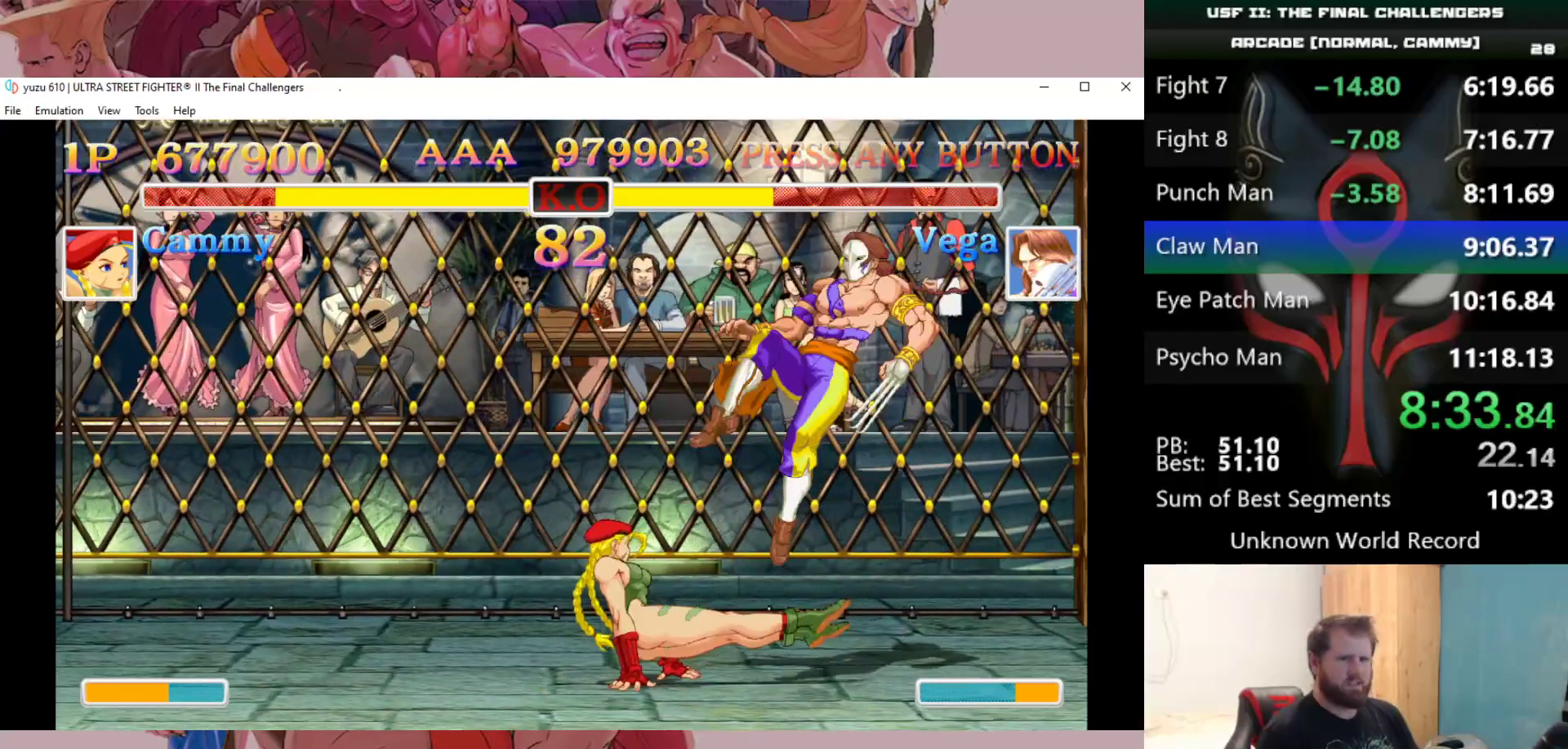
{"keys": ["right"], "events": [[100, "down", "up"], [200, "left", "up"], [383, "right", "down"]]}
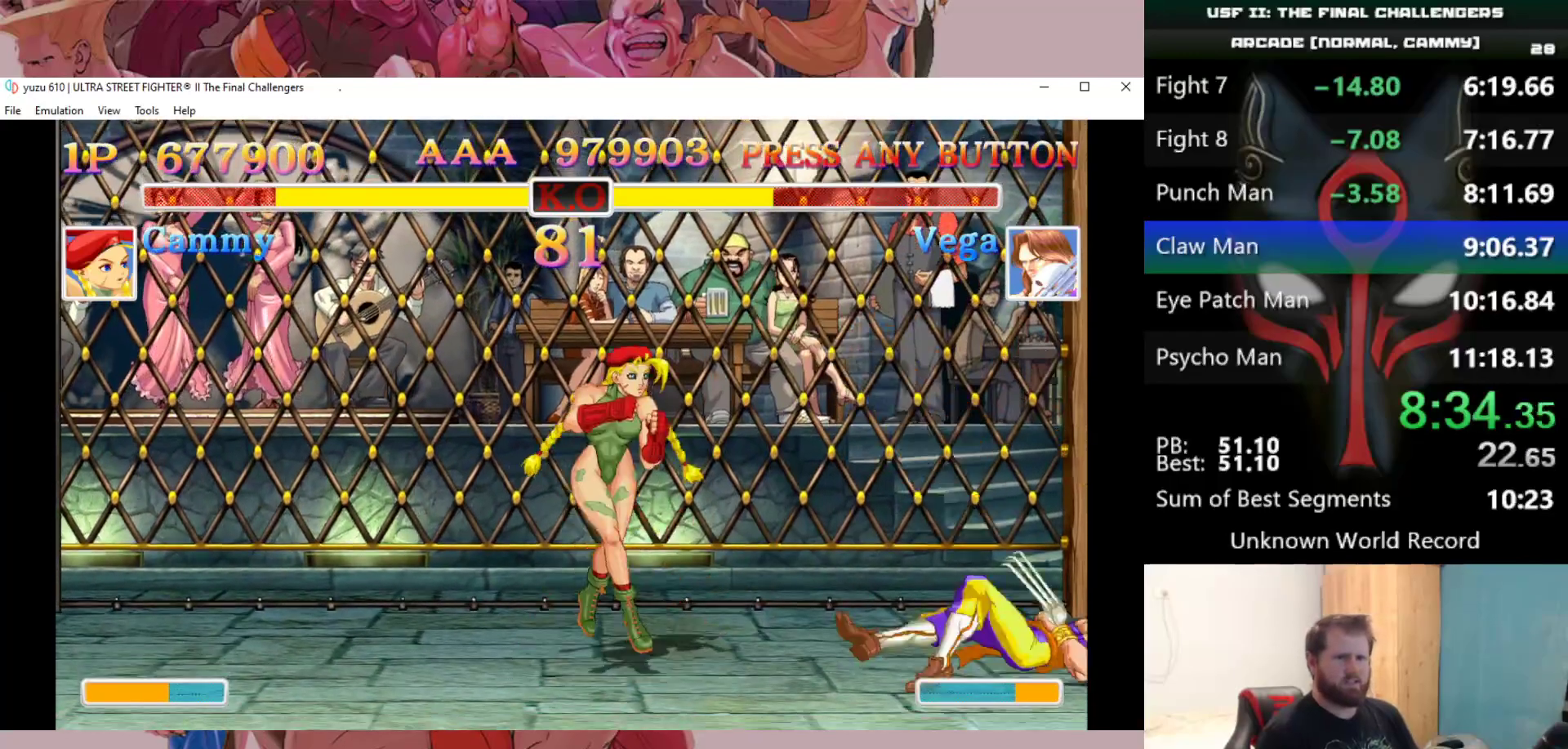
{"keys": ["down"], "events": [[217, "right", "up"], [450, "down", "down"], [450, "right", "down"], [500, "right", "up"]]}
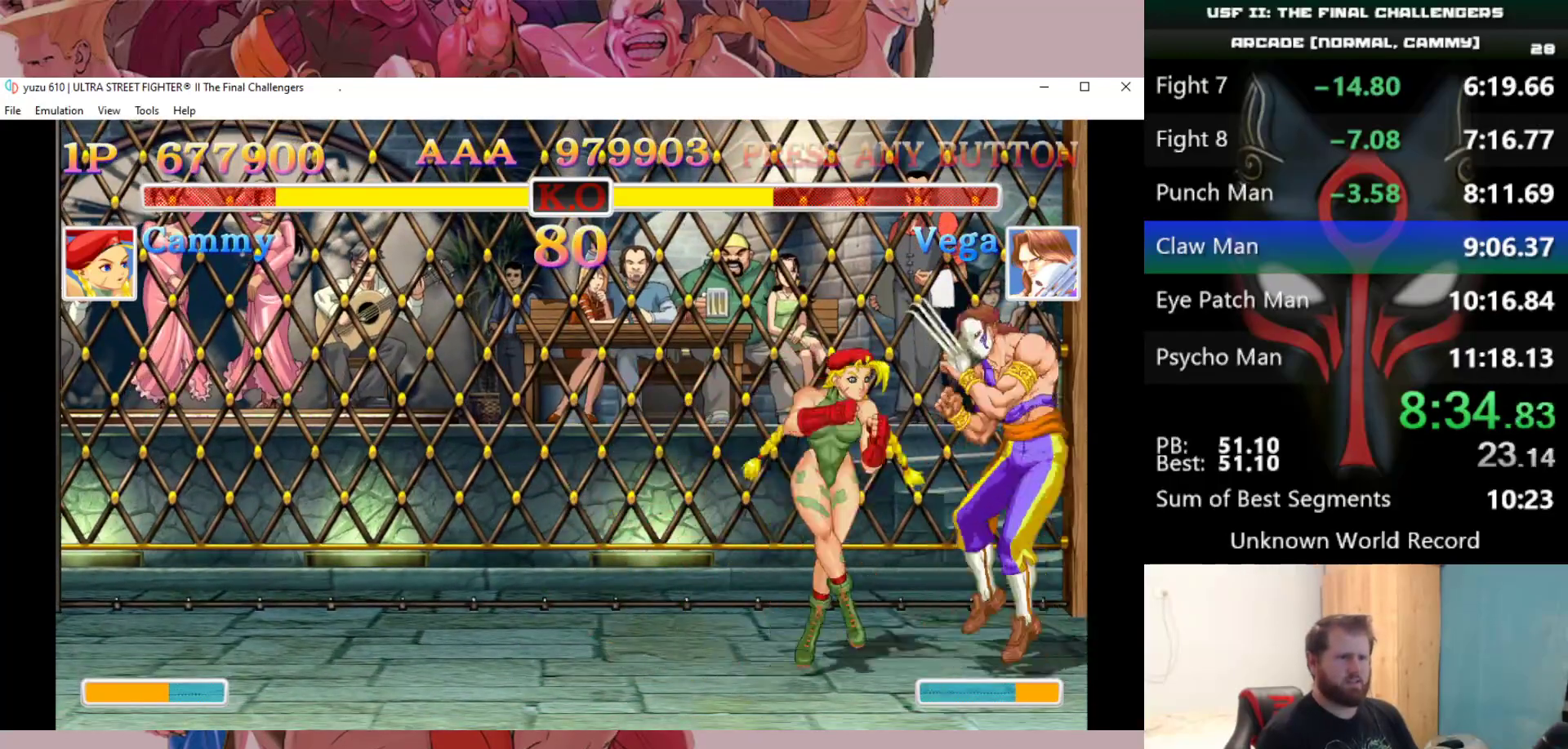
{"keys": [], "events": [[33, "d", "down"], [33, "right", "down"], [83, "down", "up"], [133, "d", "up"], [133, "right", "up"]]}
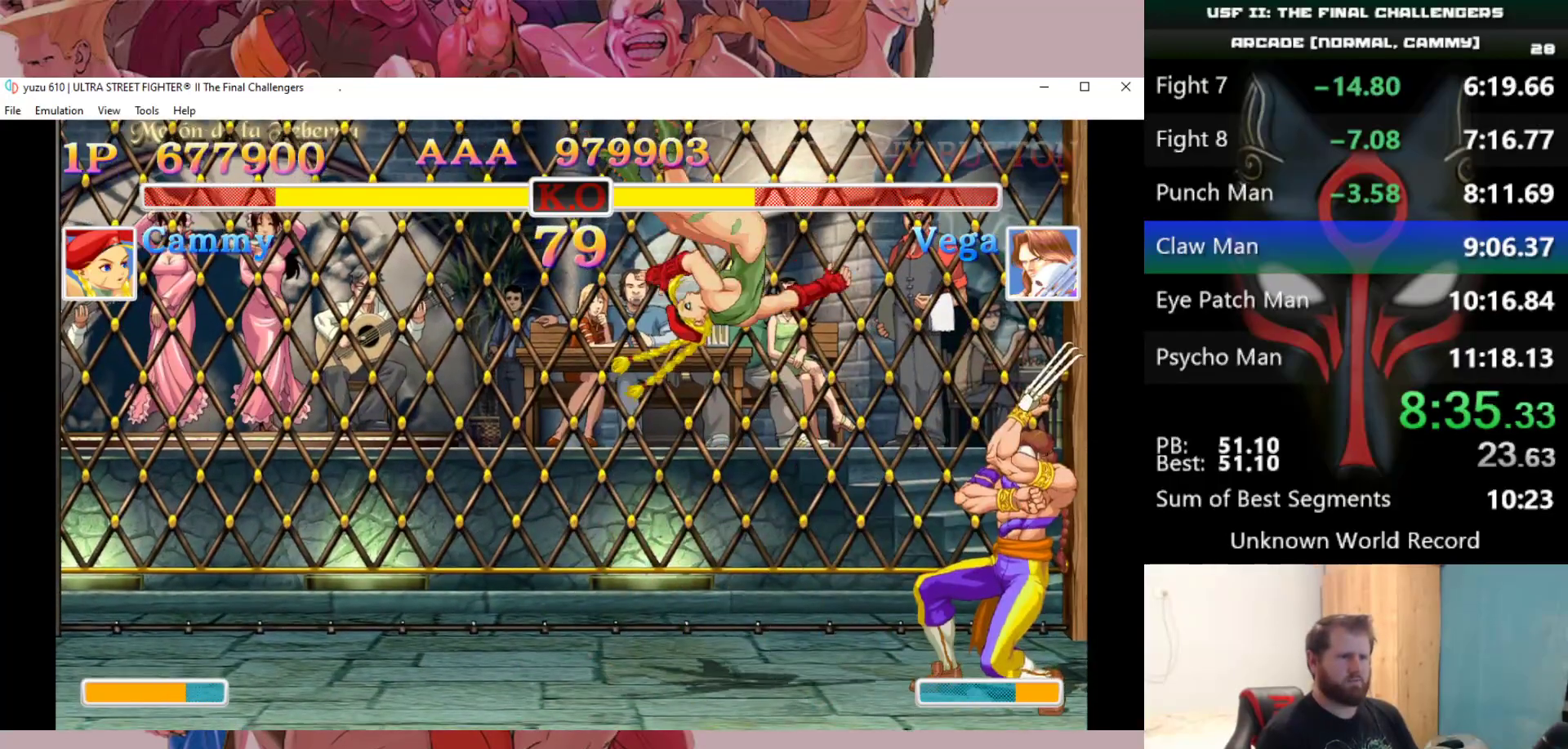
{"keys": ["right", "up"], "events": [[483, "right", "down"], [483, "up", "down"]]}
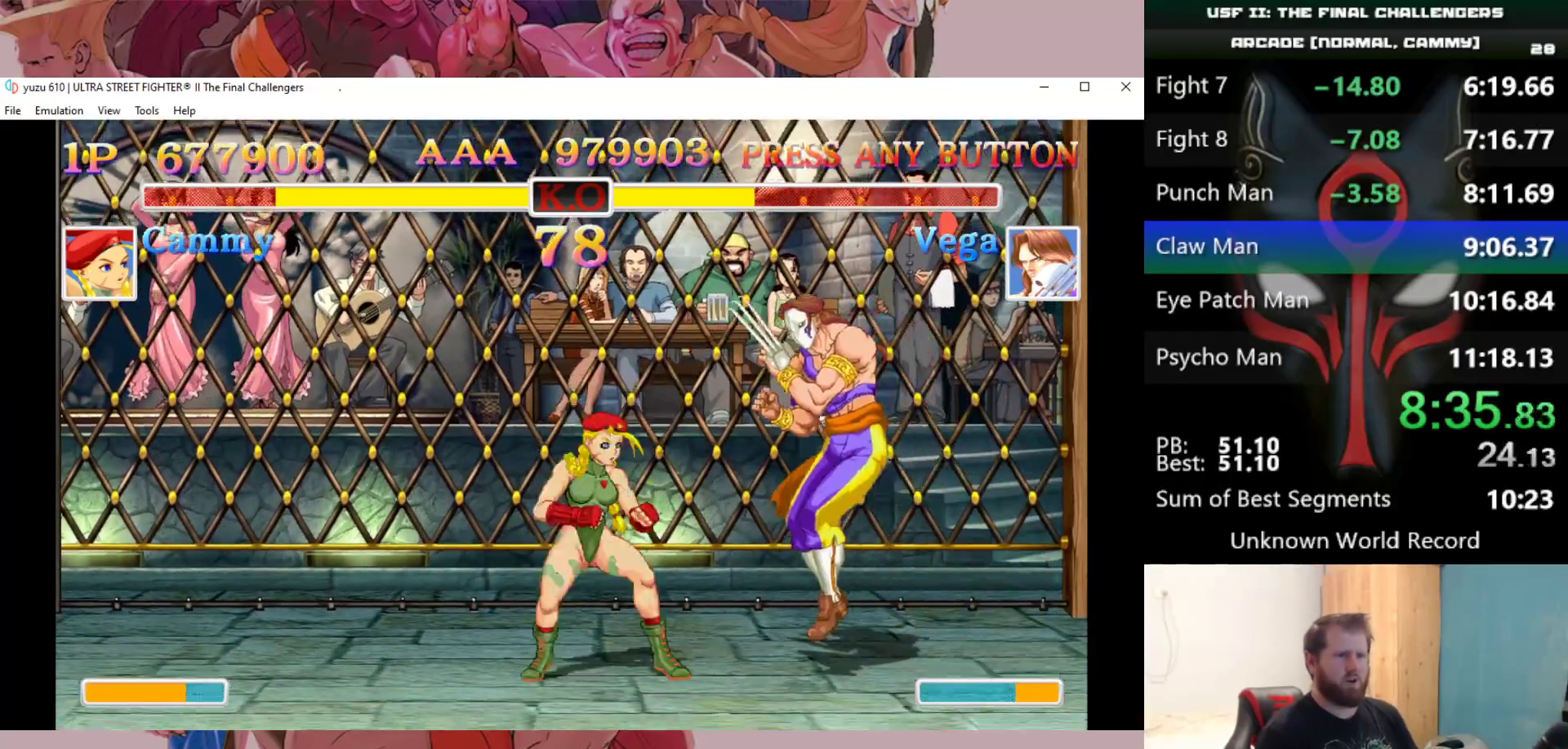
{"keys": [], "events": [[217, "right", "up"], [217, "up", "up"], [450, "d", "down"], [483, "d", "up"]]}
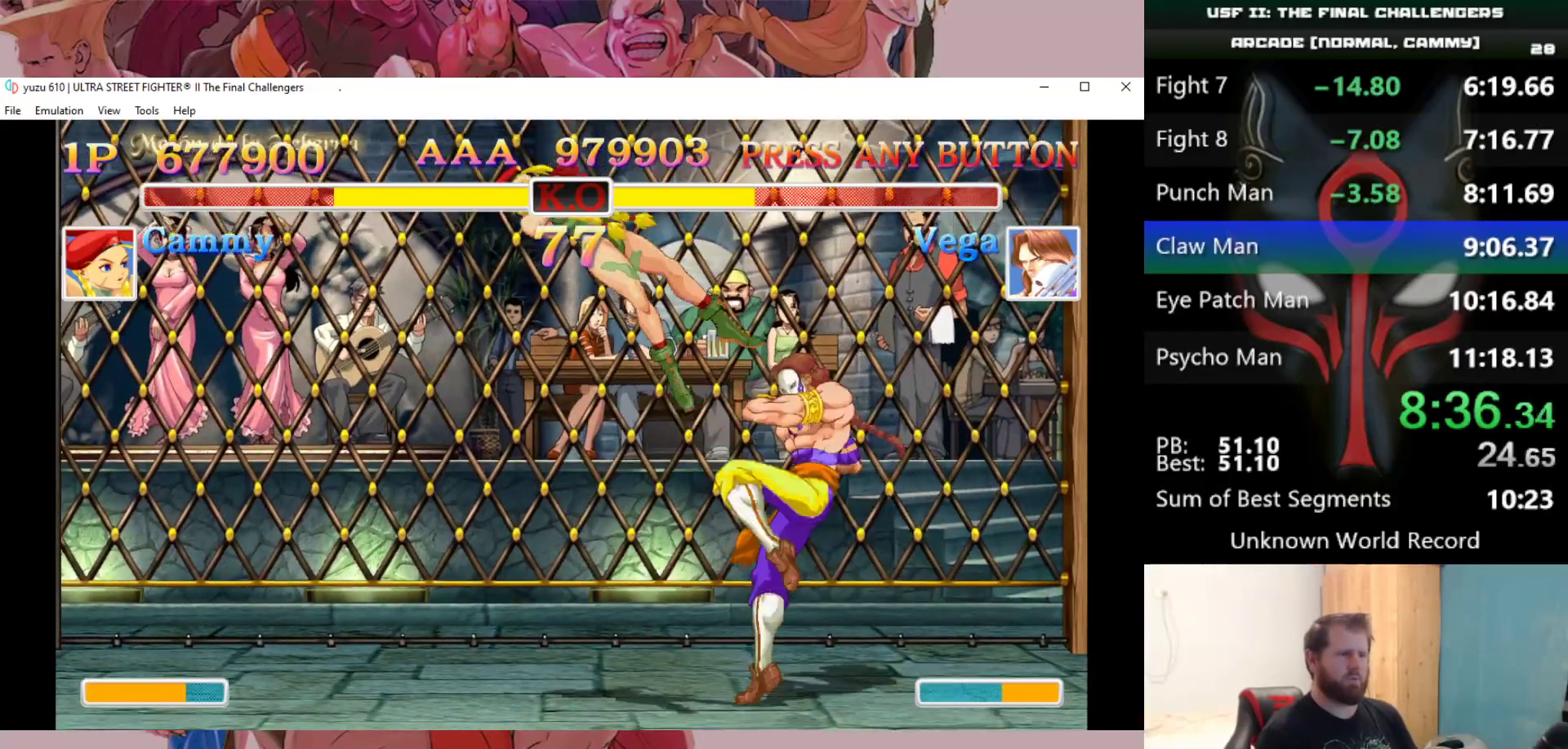
{"keys": ["d", "right"], "events": [[417, "down", "down"], [467, "right", "down"], [500, "d", "down"], [500, "down", "up"]]}
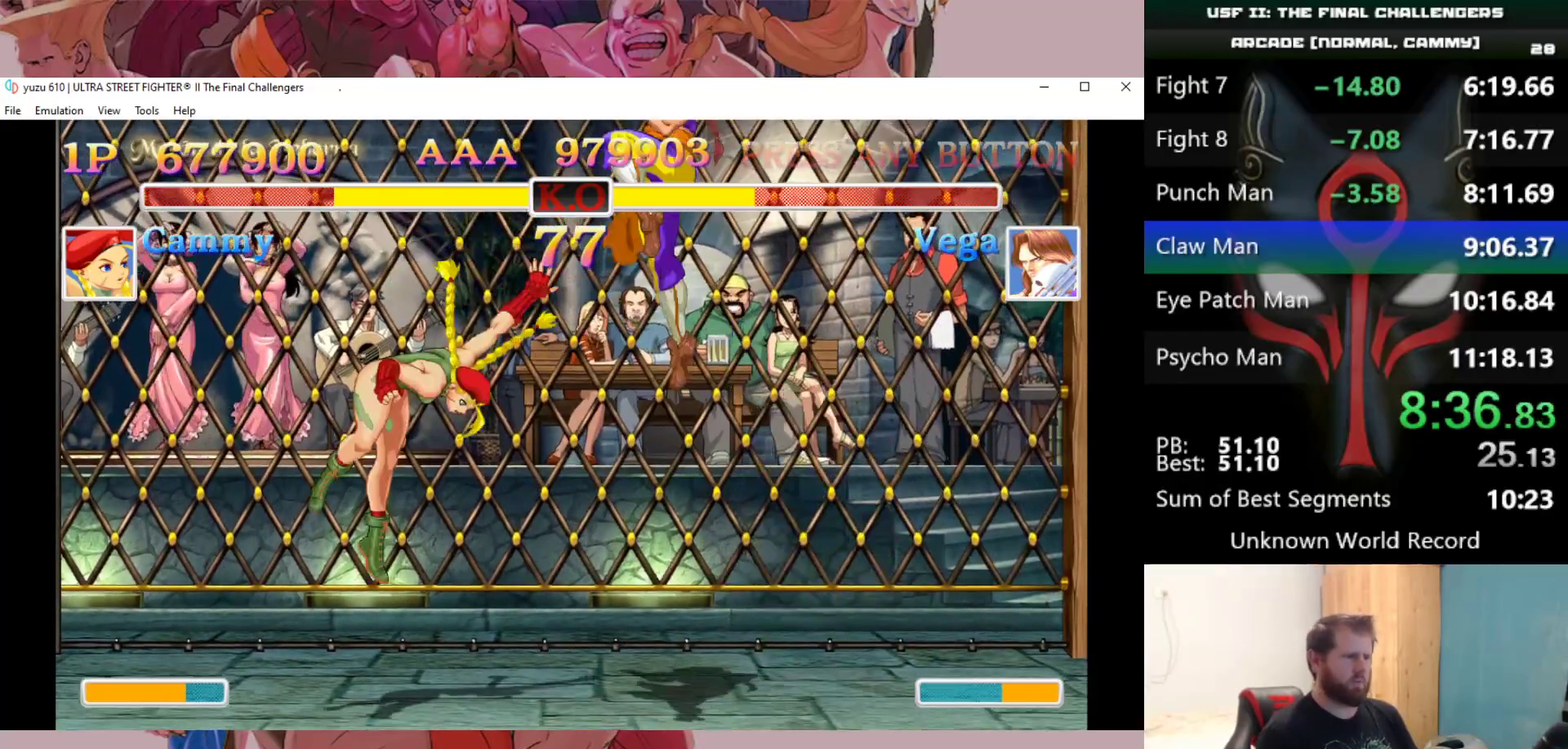
{"keys": [], "events": [[50, "d", "up"], [50, "right", "up"]]}
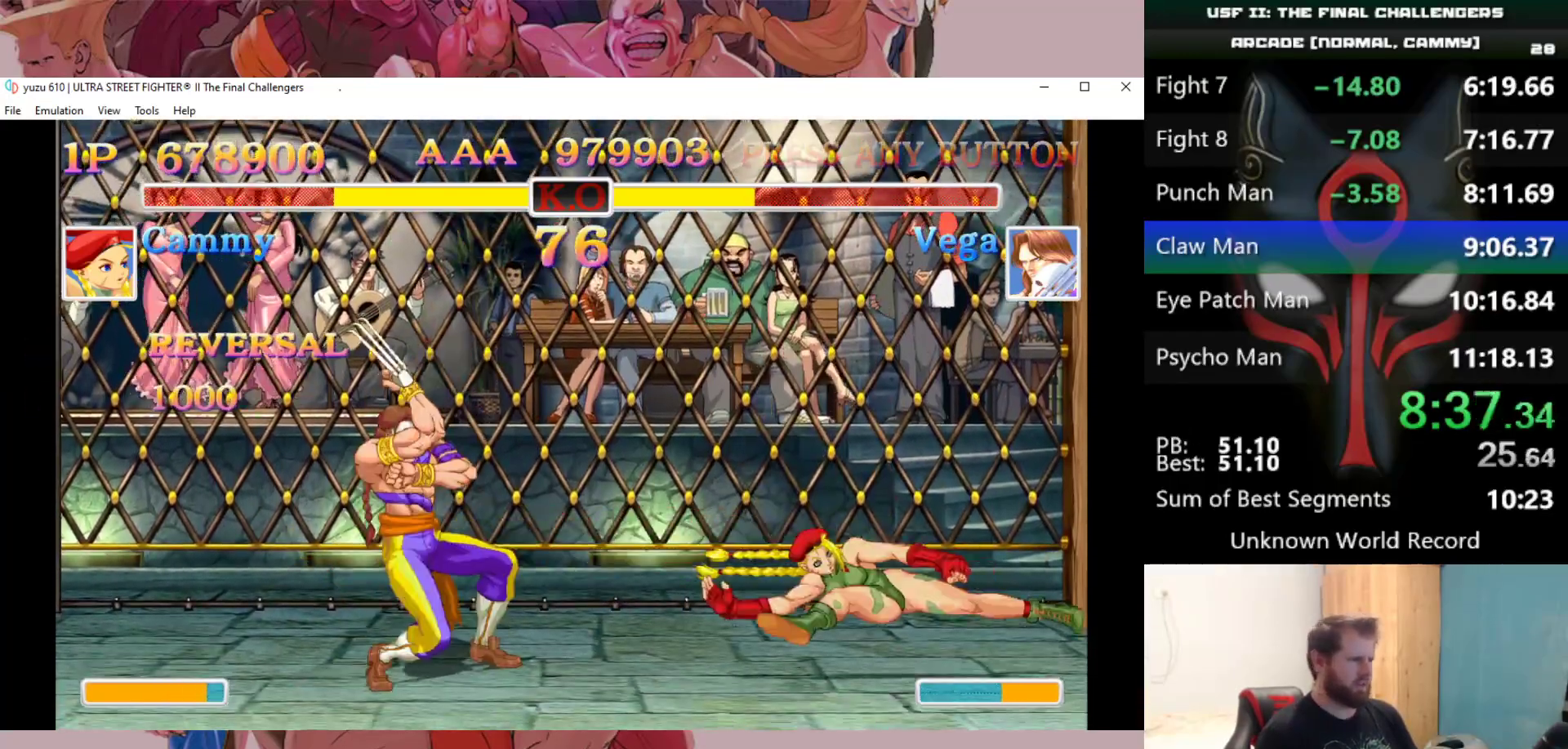
{"keys": ["d", "left"], "events": [[400, "down", "down"], [450, "left", "down"], [483, "d", "down"], [483, "down", "up"]]}
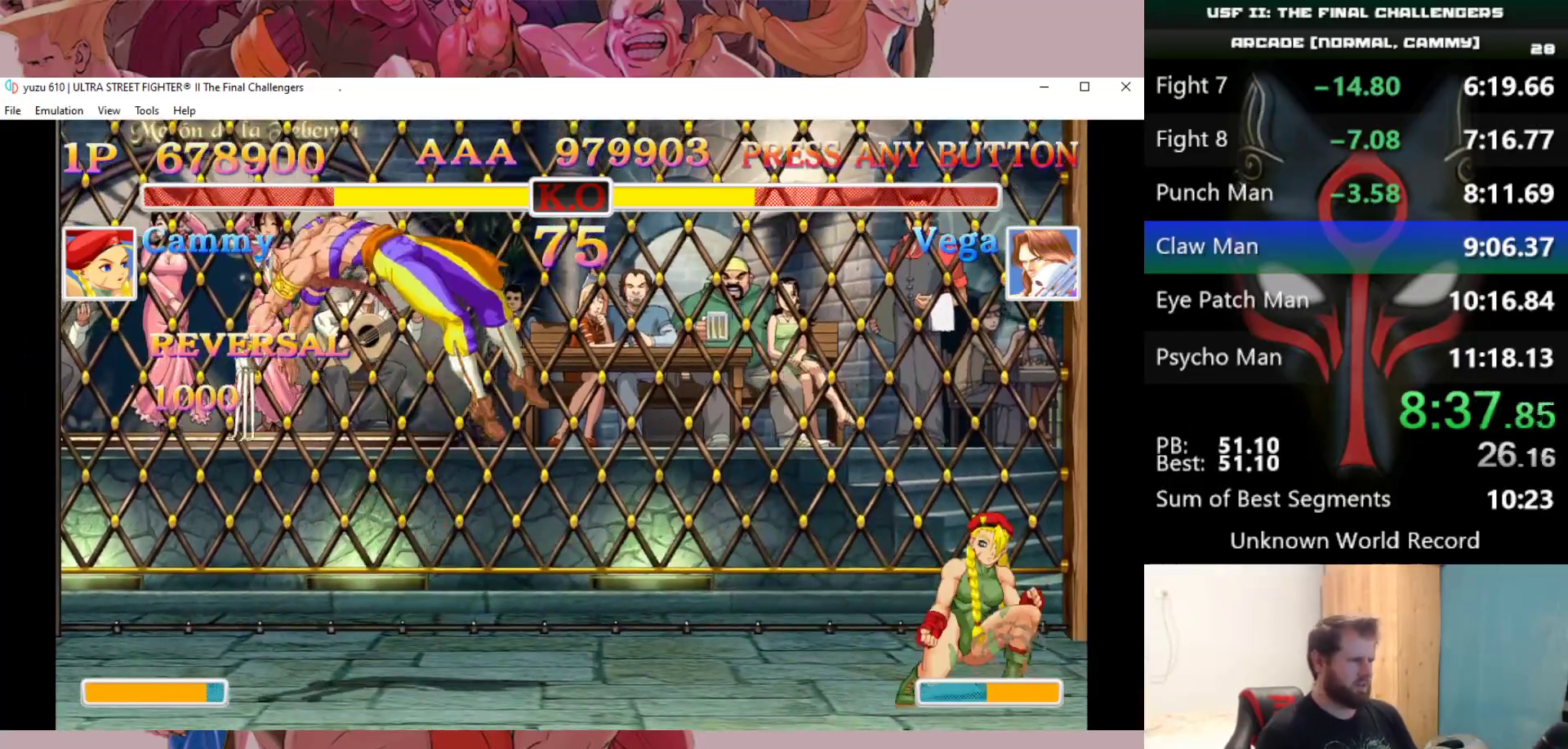
{"keys": [], "events": [[33, "left", "up"], [83, "d", "up"]]}
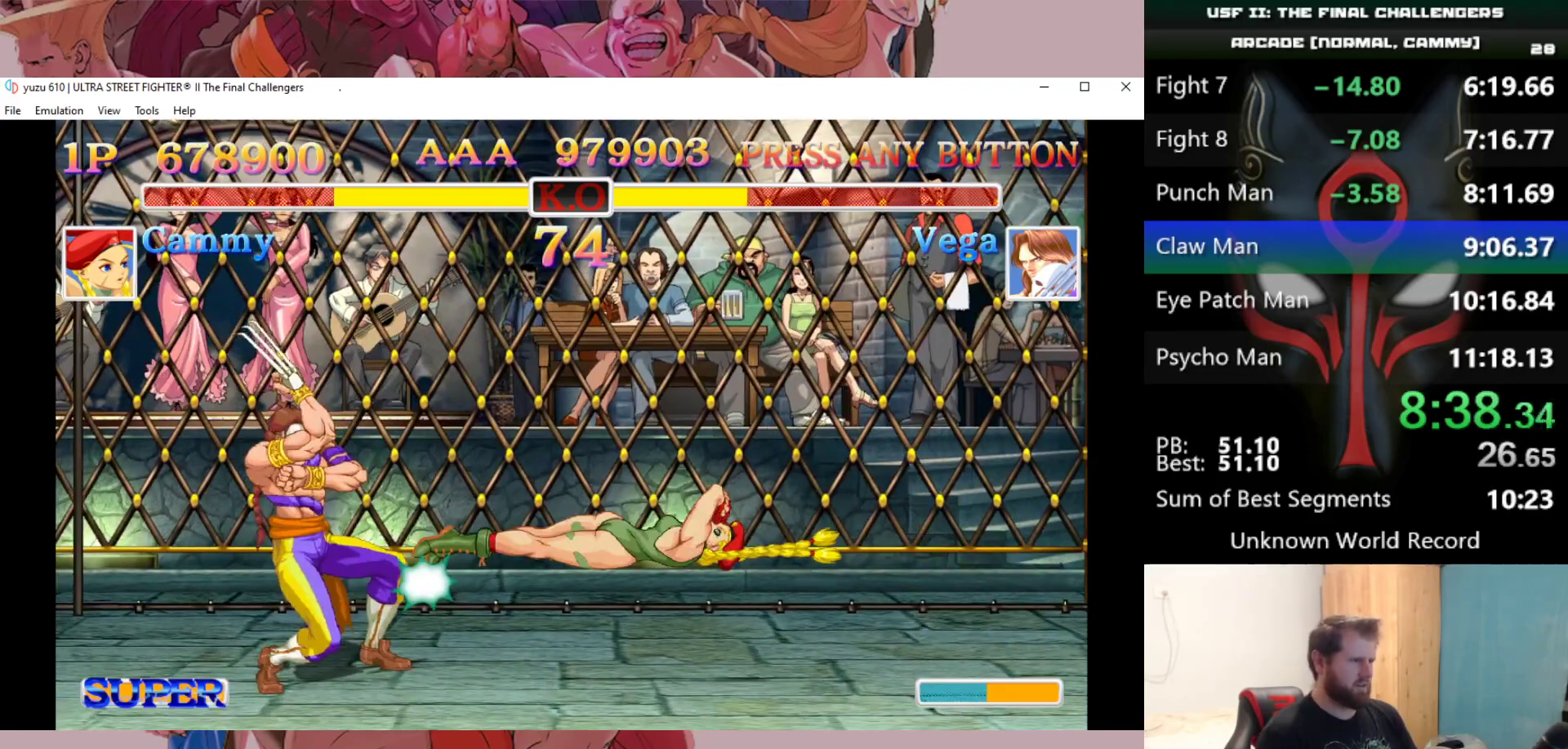
{"keys": ["down", "right"], "events": [[333, "right", "down"], [483, "down", "down"]]}
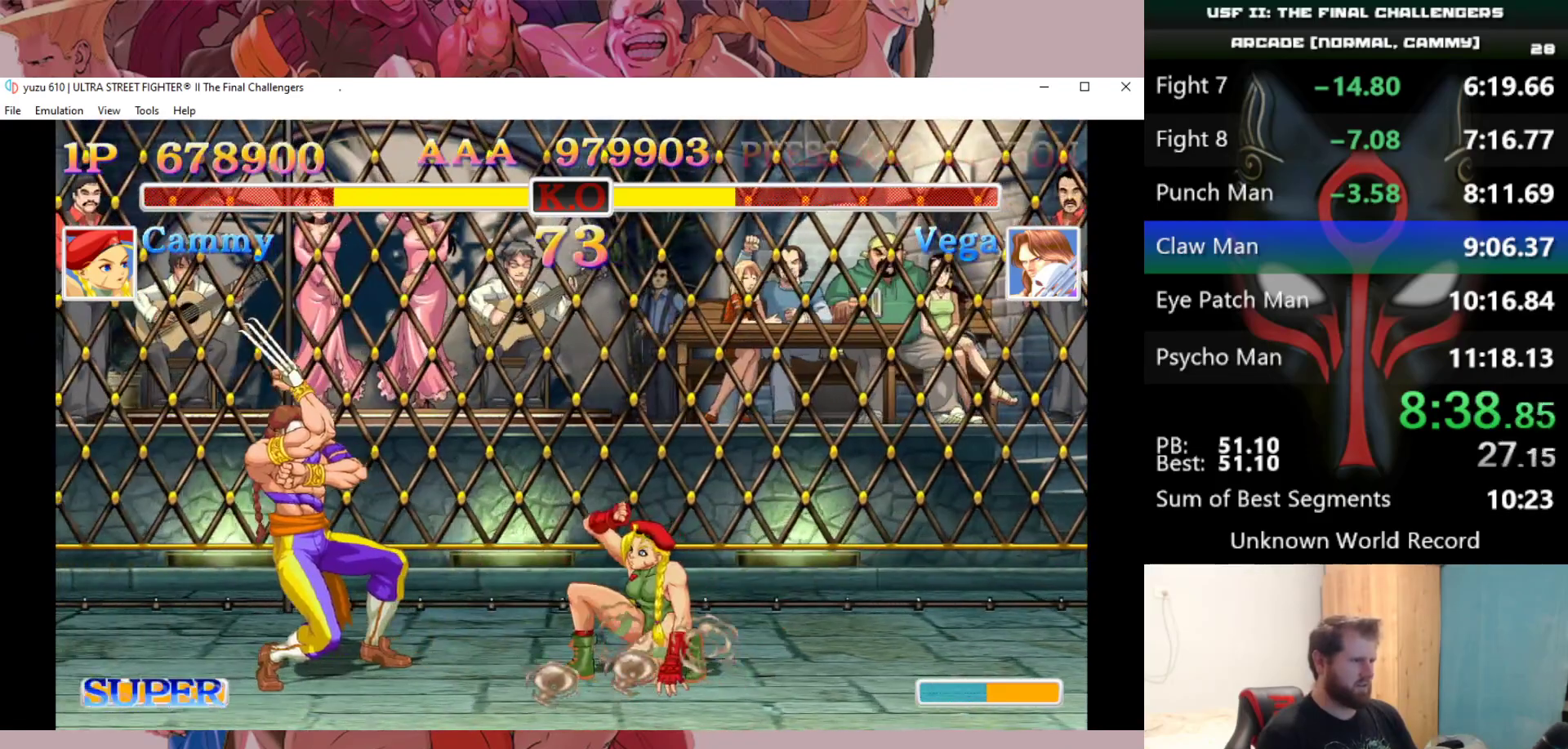
{"keys": ["d", "down", "right"], "events": [[217, "w", "down"], [250, "w", "up"], [483, "d", "down"]]}
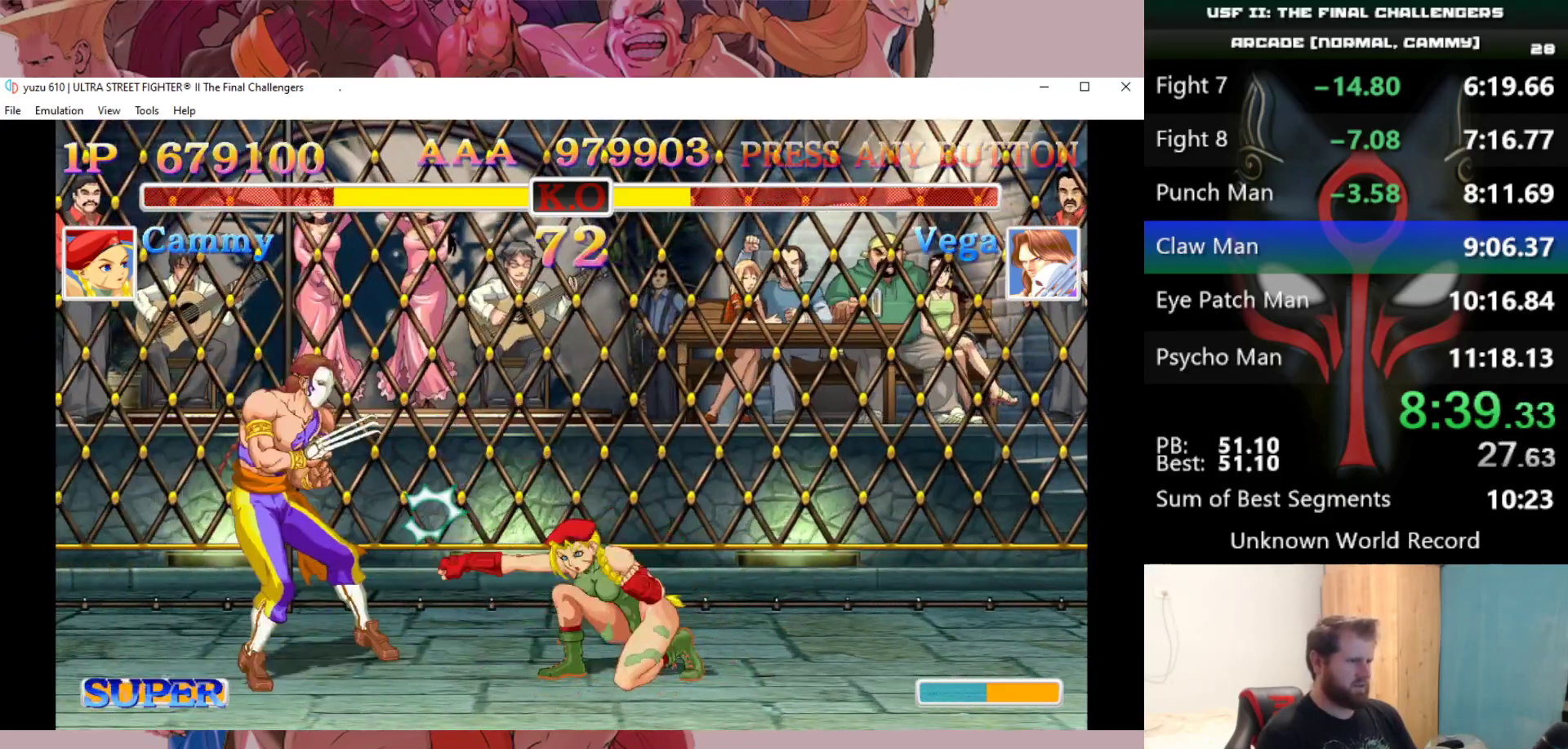
{"keys": ["right"], "events": [[83, "d", "up"], [133, "d", "down"], [233, "d", "up"], [267, "d", "down"], [317, "d", "up"], [467, "down", "up"]]}
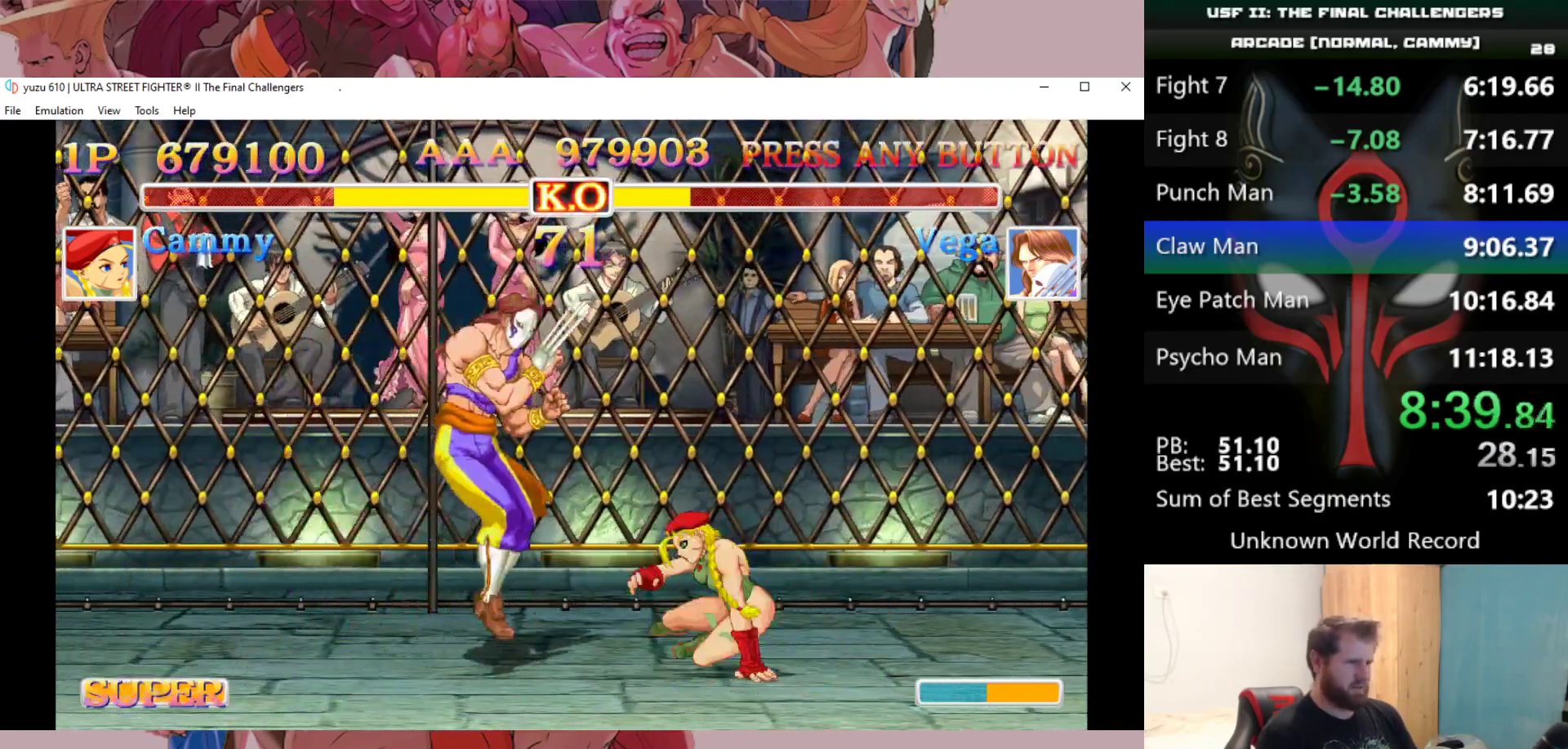
{"keys": ["down", "right"], "events": [[150, "down", "down"], [200, "w", "down"], [283, "w", "up"]]}
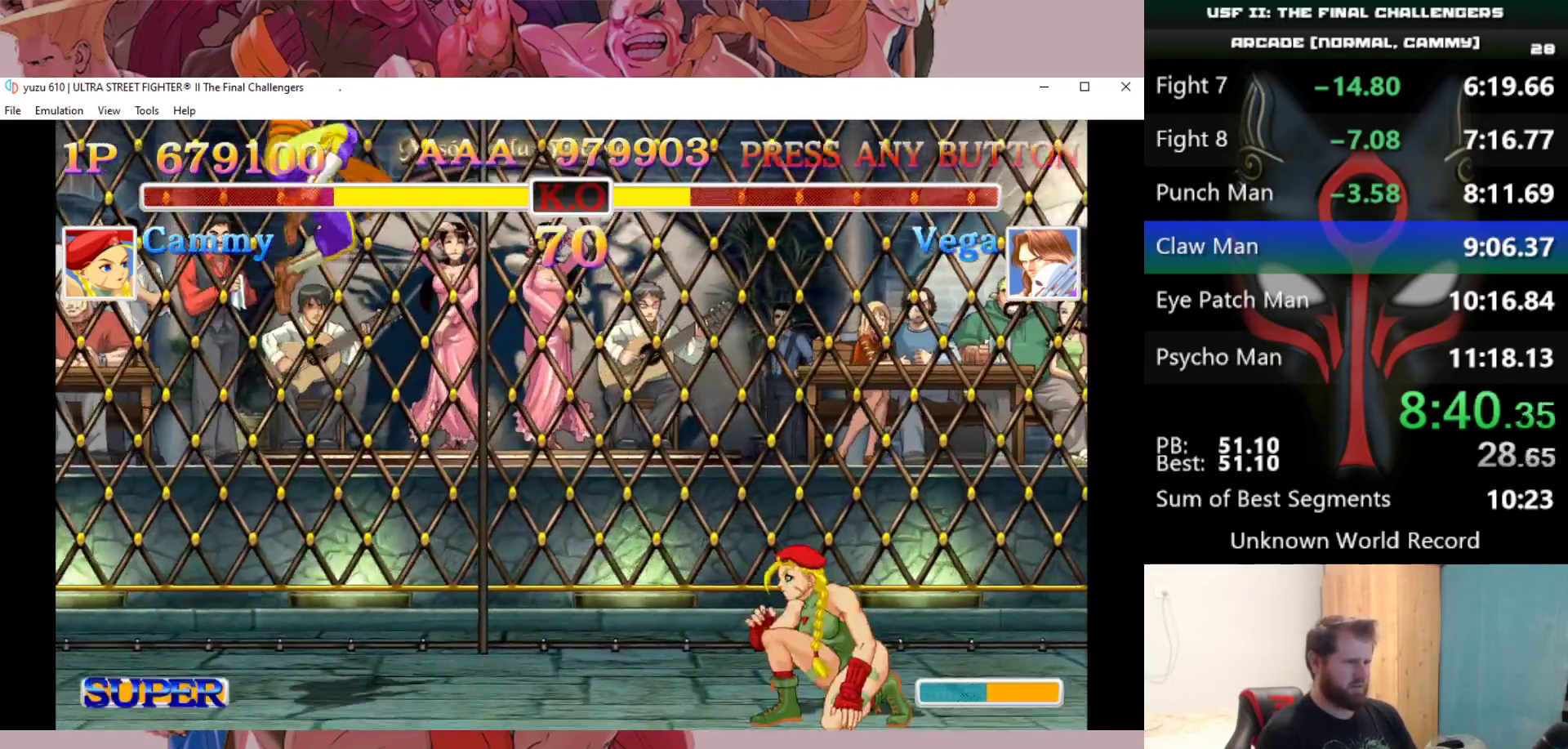
{"keys": [], "events": [[67, "down", "up"], [117, "right", "up"], [167, "left", "down"], [250, "up", "down"], [500, "left", "up"], [500, "up", "up"]]}
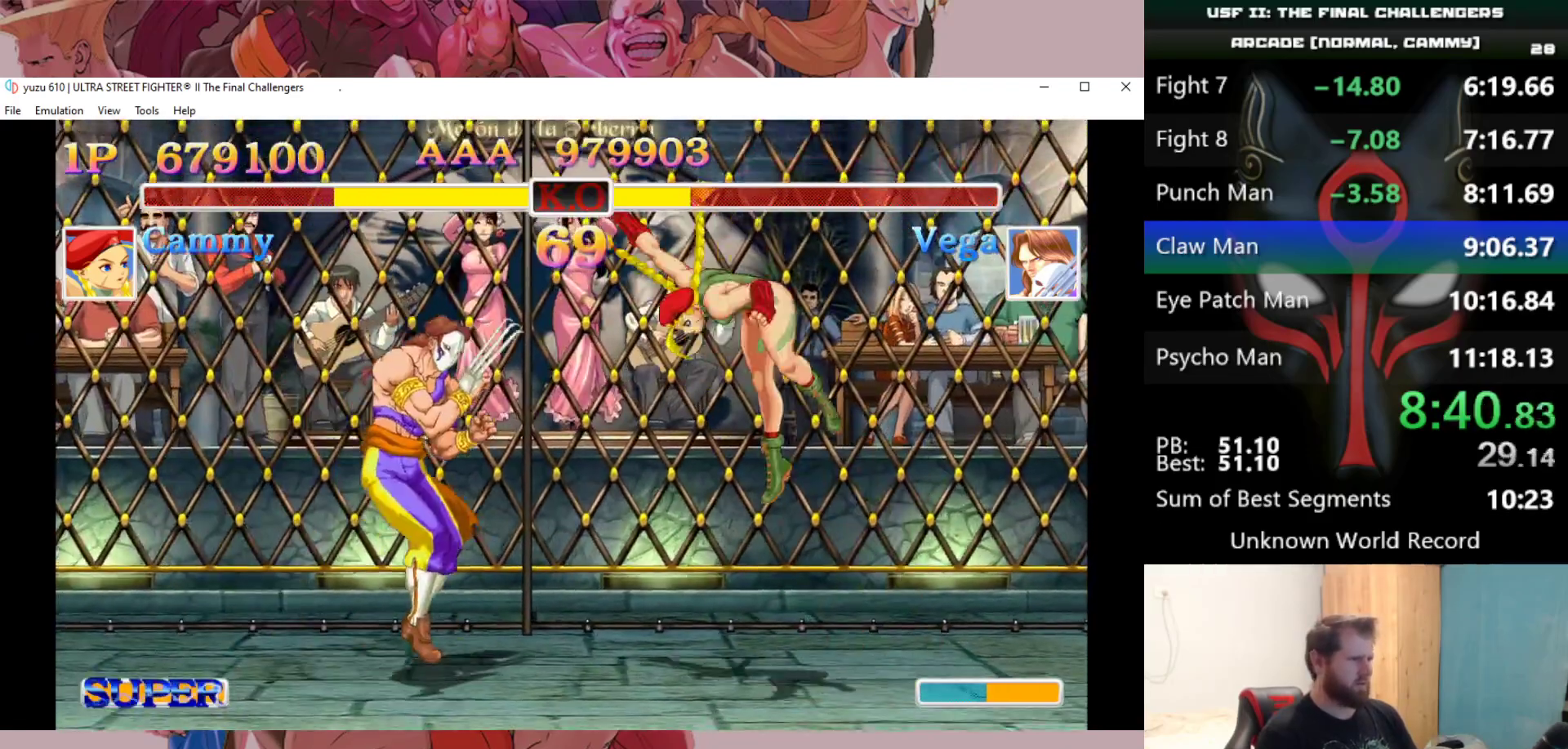
{"keys": ["down", "right"], "events": [[183, "down", "down"], [183, "right", "down"], [233, "d", "down"], [317, "d", "up"], [467, "w", "down"], [500, "w", "up"]]}
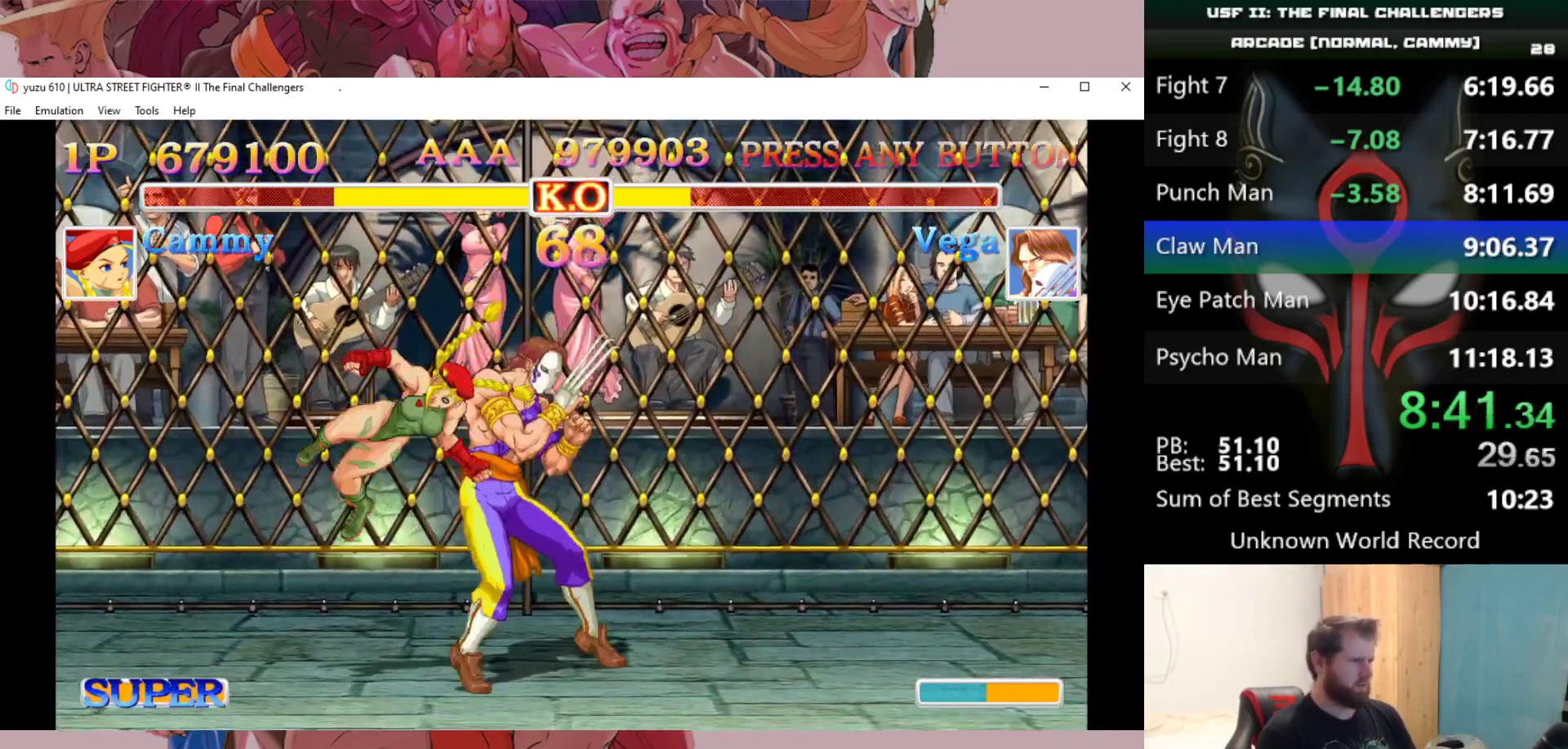
{"keys": ["d", "down", "left"], "events": [[100, "w", "down"], [150, "w", "up"], [200, "w", "down"], [283, "w", "up"], [383, "d", "down"], [433, "d", "up"], [433, "left", "down"], [433, "right", "up"], [483, "d", "down"]]}
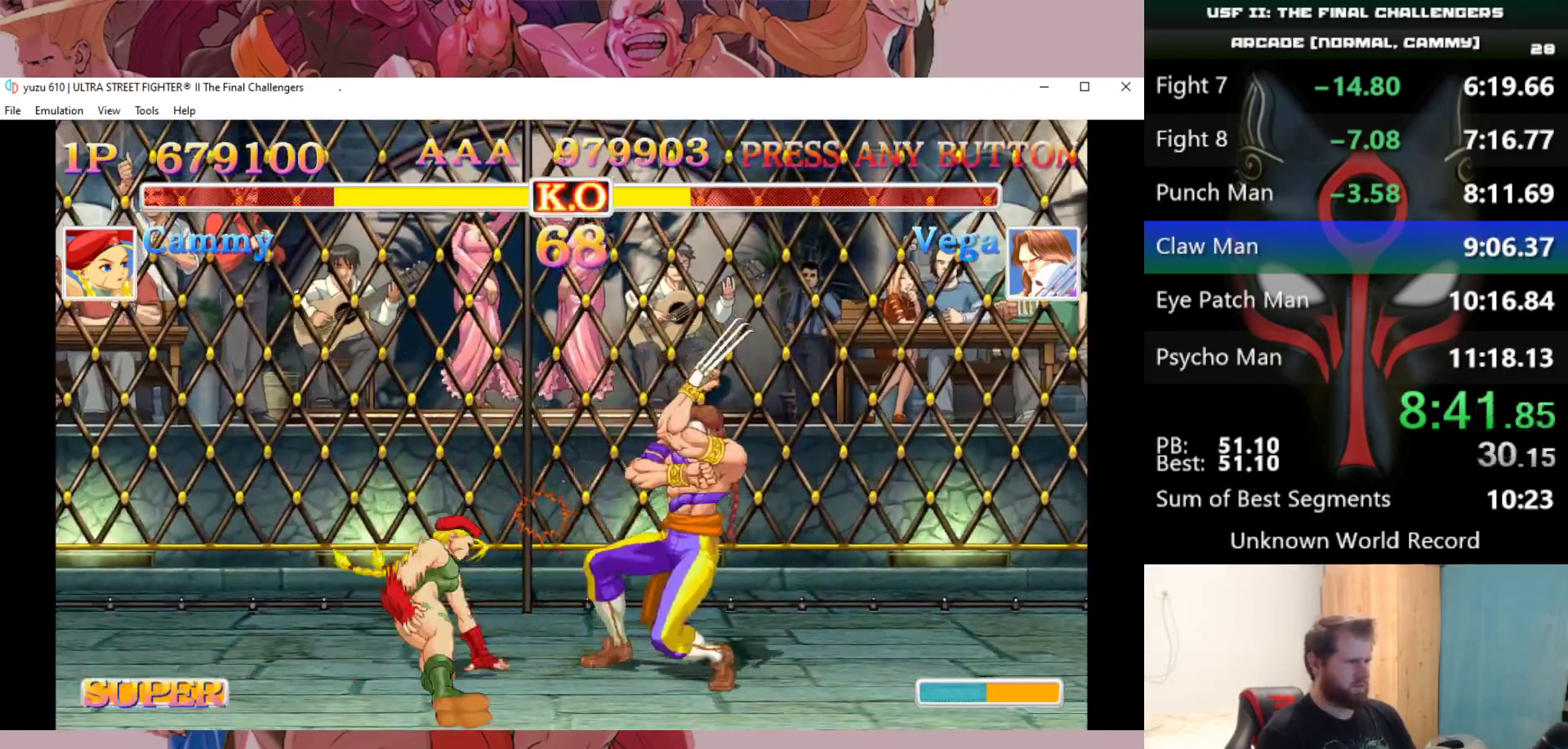
{"keys": [], "events": [[17, "left", "up"], [67, "d", "up"], [117, "d", "down"], [167, "d", "up"], [300, "down", "up"]]}
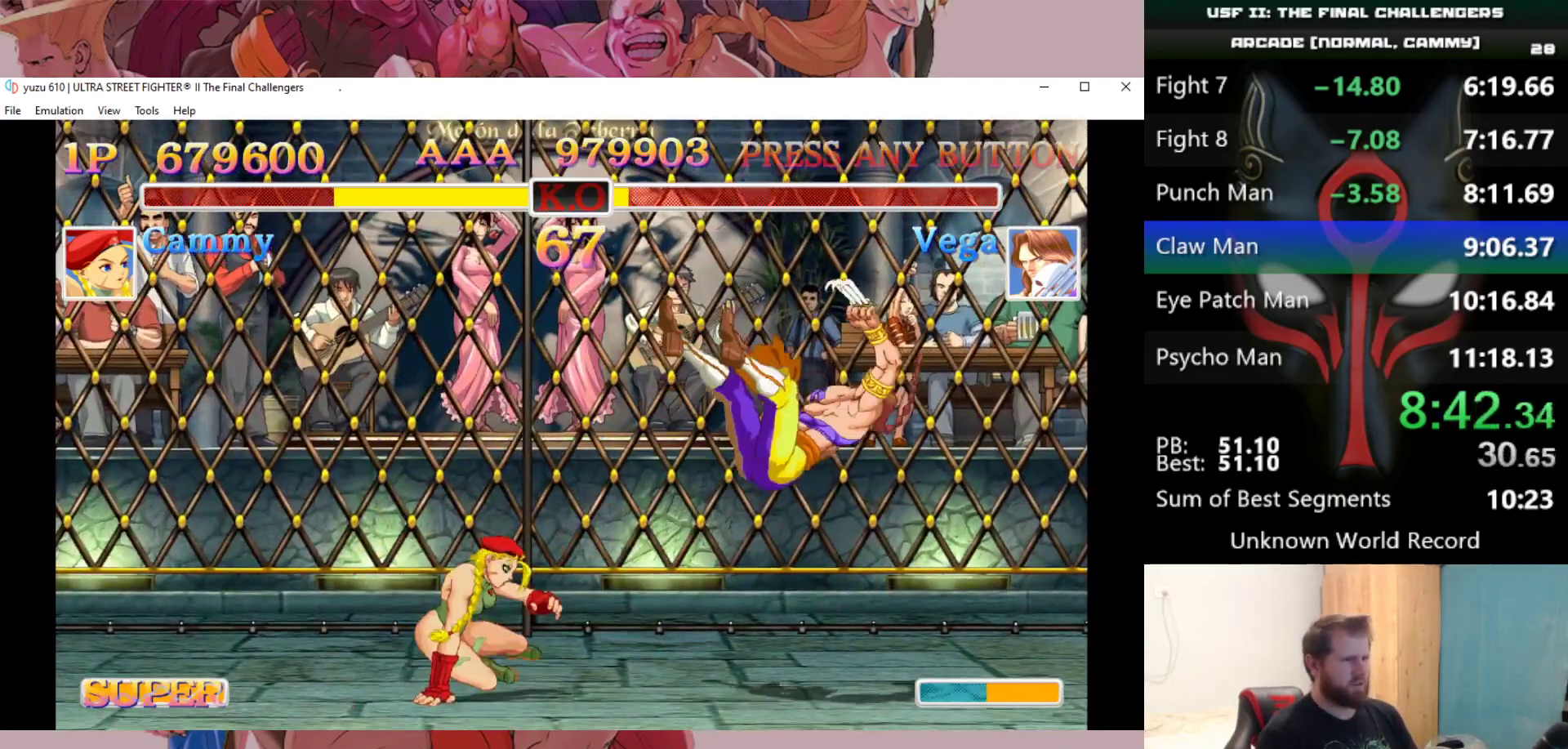
{"keys": [], "events": [[133, "right", "down"], [183, "up", "down"], [417, "right", "up"], [417, "up", "up"]]}
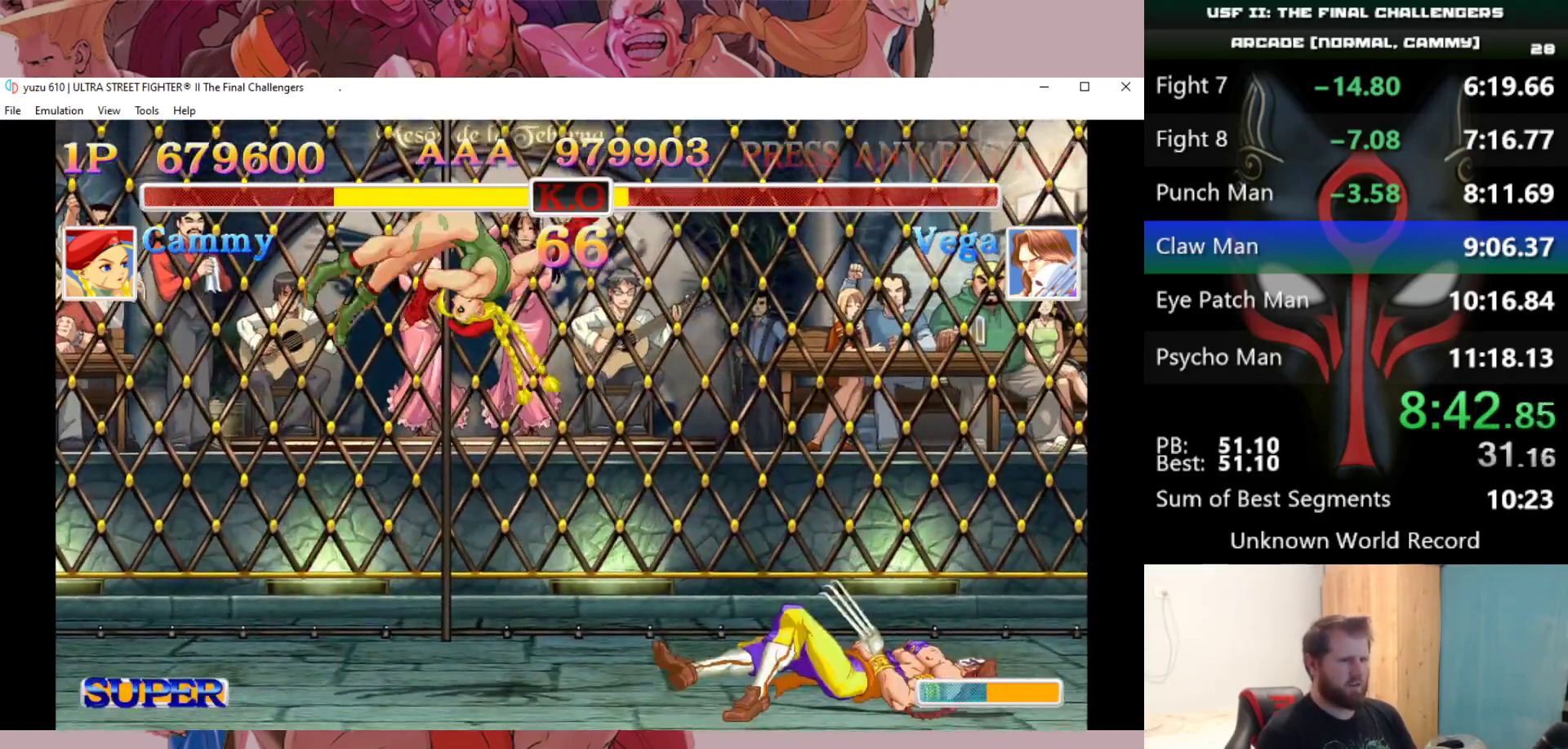
{"keys": ["d", "down"], "events": [[250, "e", "down"], [283, "e", "up"], [383, "right", "down"], [433, "down", "down"], [433, "right", "up"], [483, "d", "down"]]}
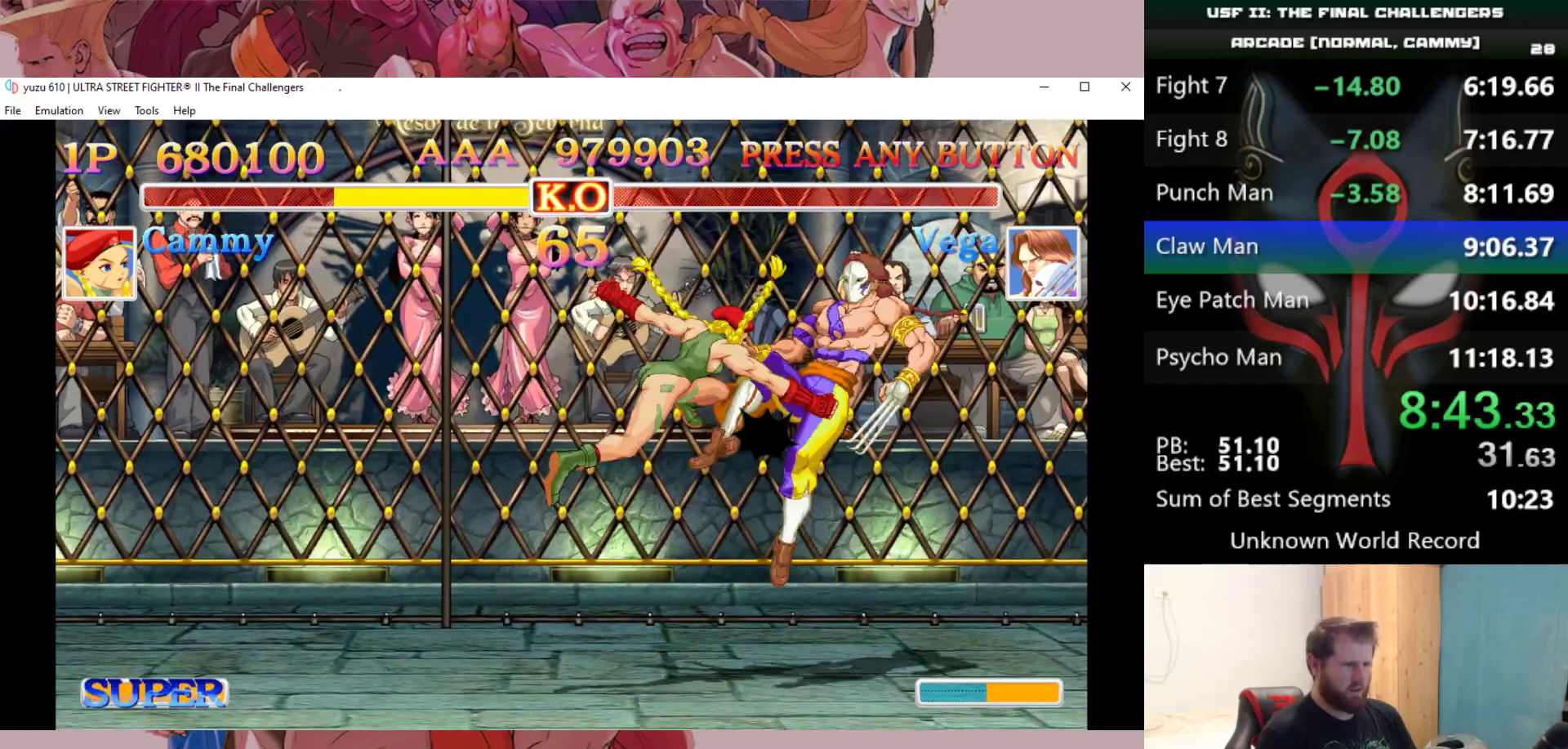
{"keys": [], "events": [[17, "d", "up"], [17, "right", "down"], [67, "down", "up"], [117, "d", "down"], [117, "right", "up"], [167, "d", "up"]]}